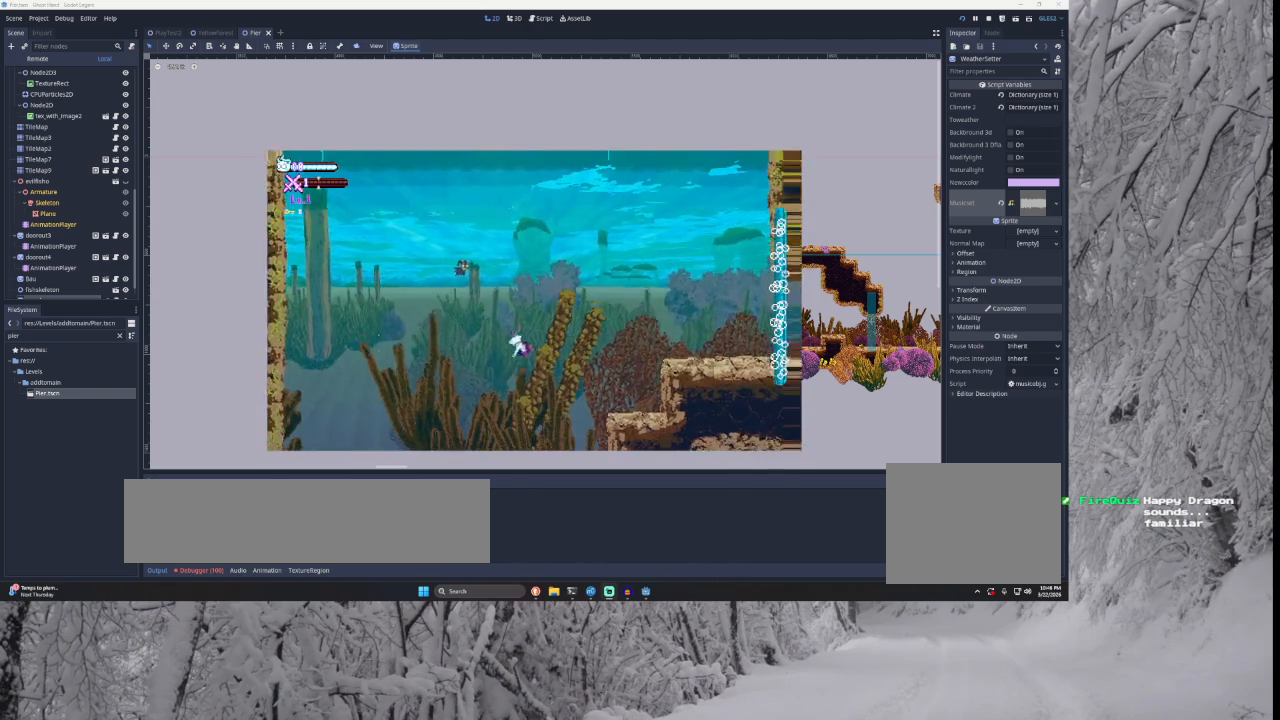
Gameplay with a controller (PlayStation layout); each line is a JSON object with the inputs held at the frame after it. "events" lists button and stick changes between this image and that frame as [ms after this image, input, new state], when the widget could be followed in between.
{"buttons": [], "left_stick": "up-left", "right_stick": "center", "events": [[133, "left_stick", "left"], [367, "left_stick", "up-left"]]}
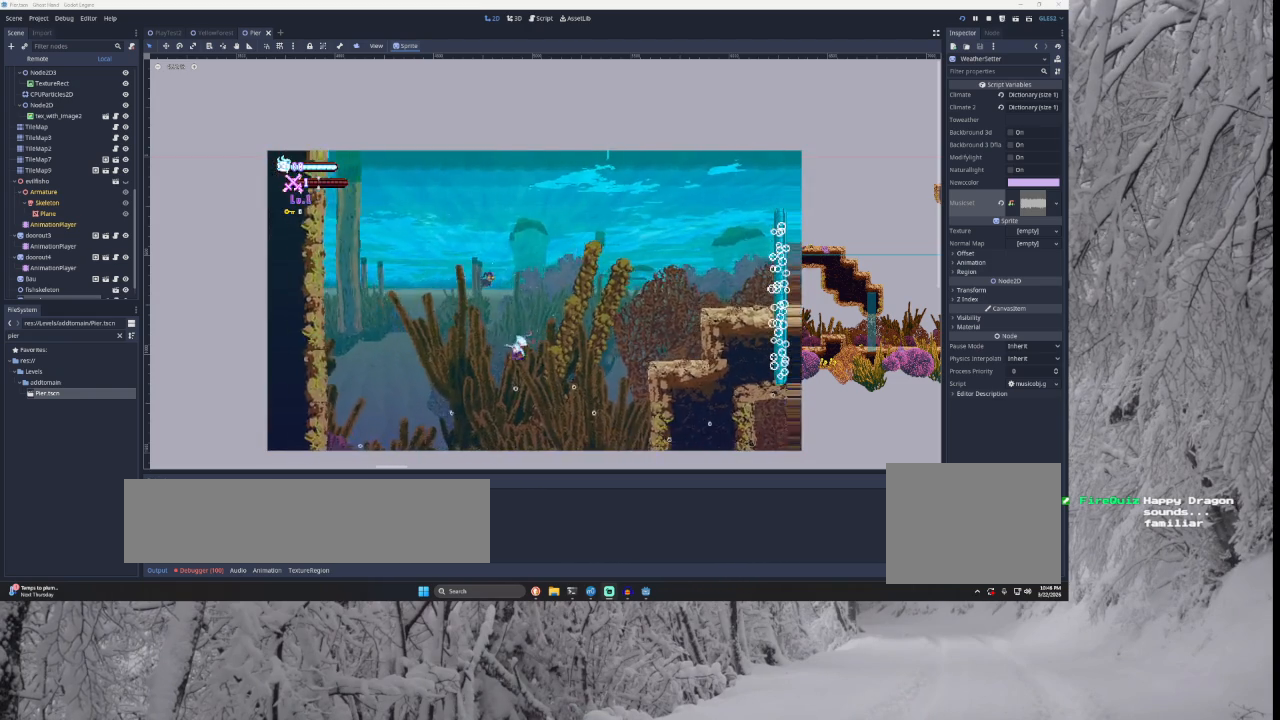
{"buttons": [], "left_stick": "up", "right_stick": "center", "events": [[400, "left_stick", "up"]]}
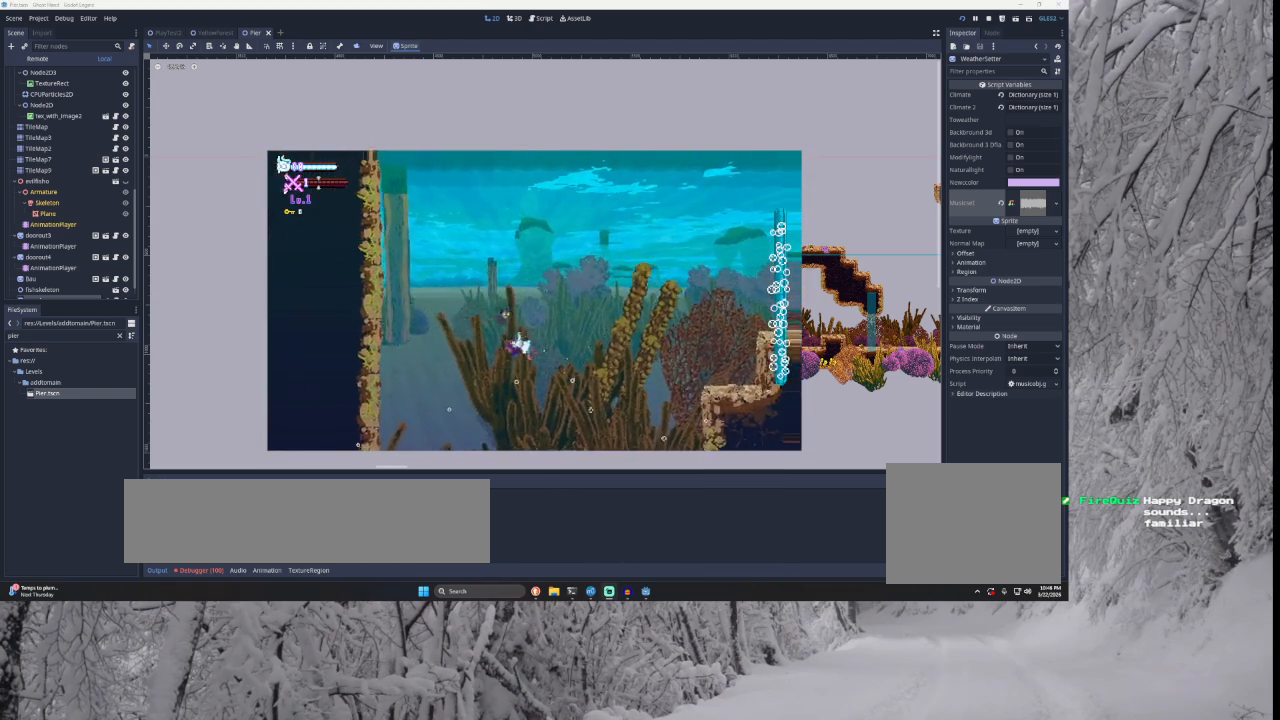
{"buttons": ["SQUARE"], "left_stick": "up", "right_stick": "center", "events": [[400, "SQUARE", "down"]]}
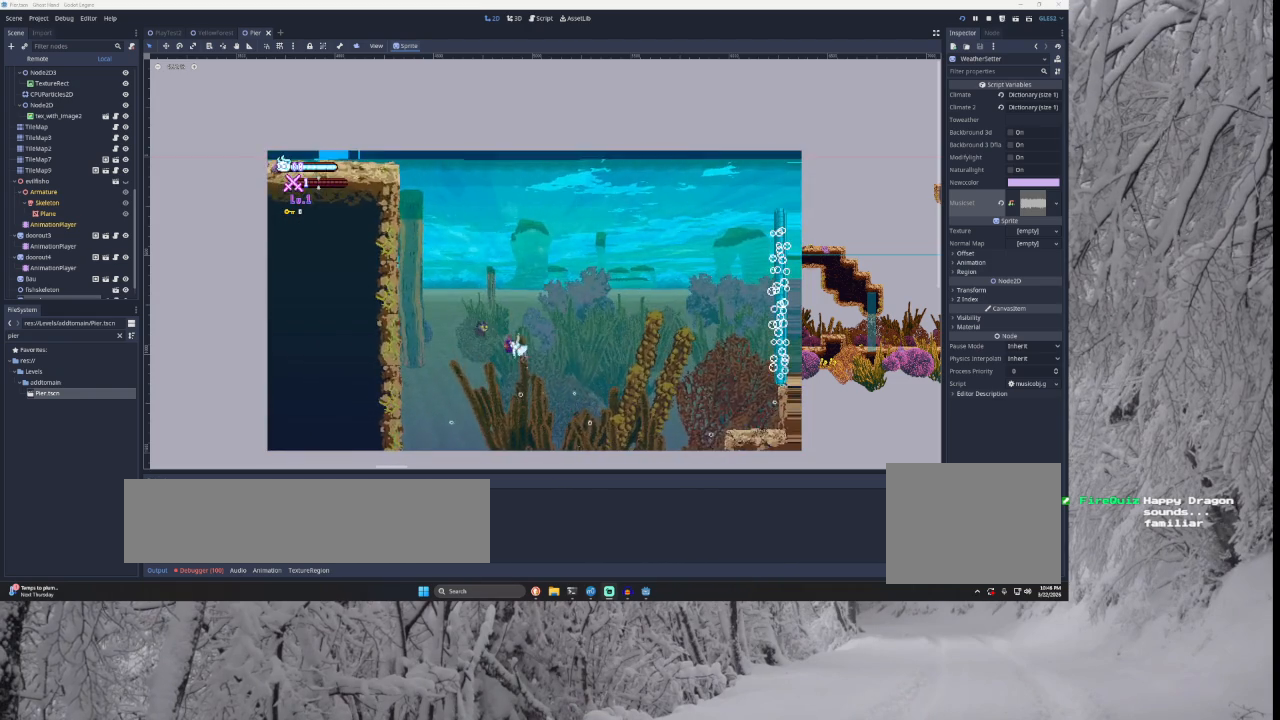
{"buttons": ["SQUARE"], "left_stick": "up", "right_stick": "center", "events": []}
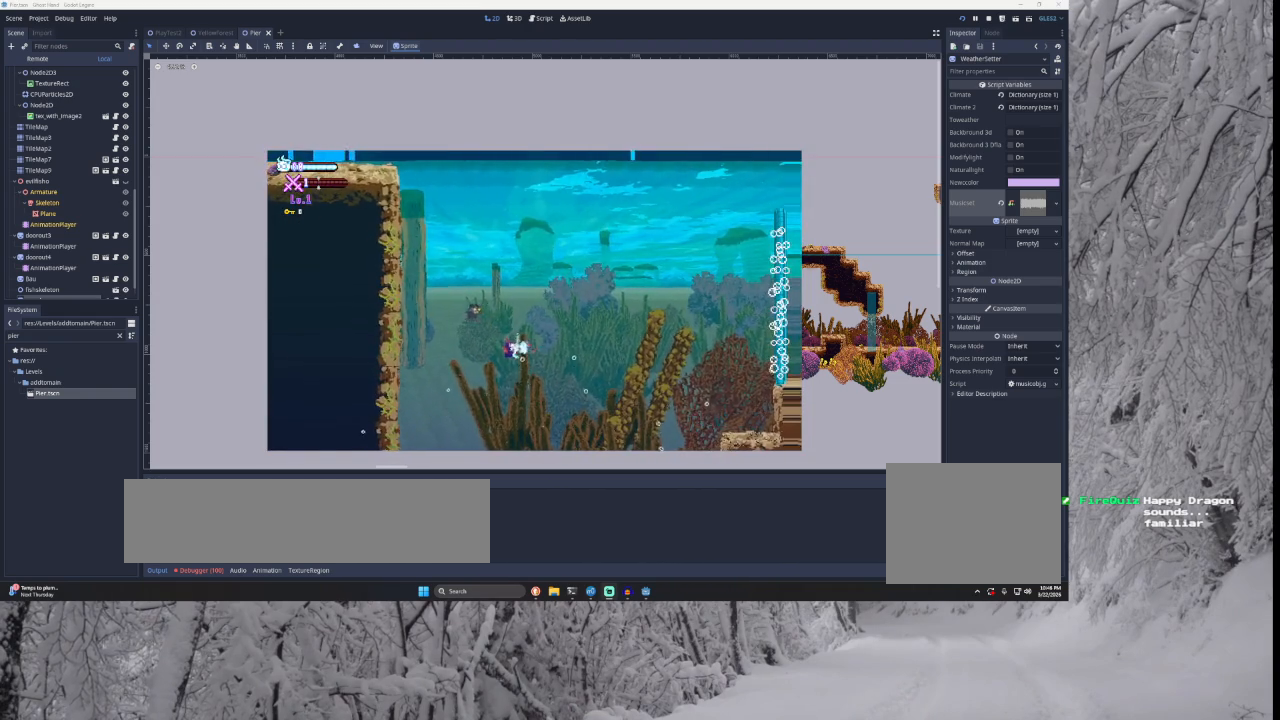
{"buttons": [], "left_stick": "up-left", "right_stick": "center", "events": [[167, "left_stick", "up-left"], [200, "SQUARE", "up"]]}
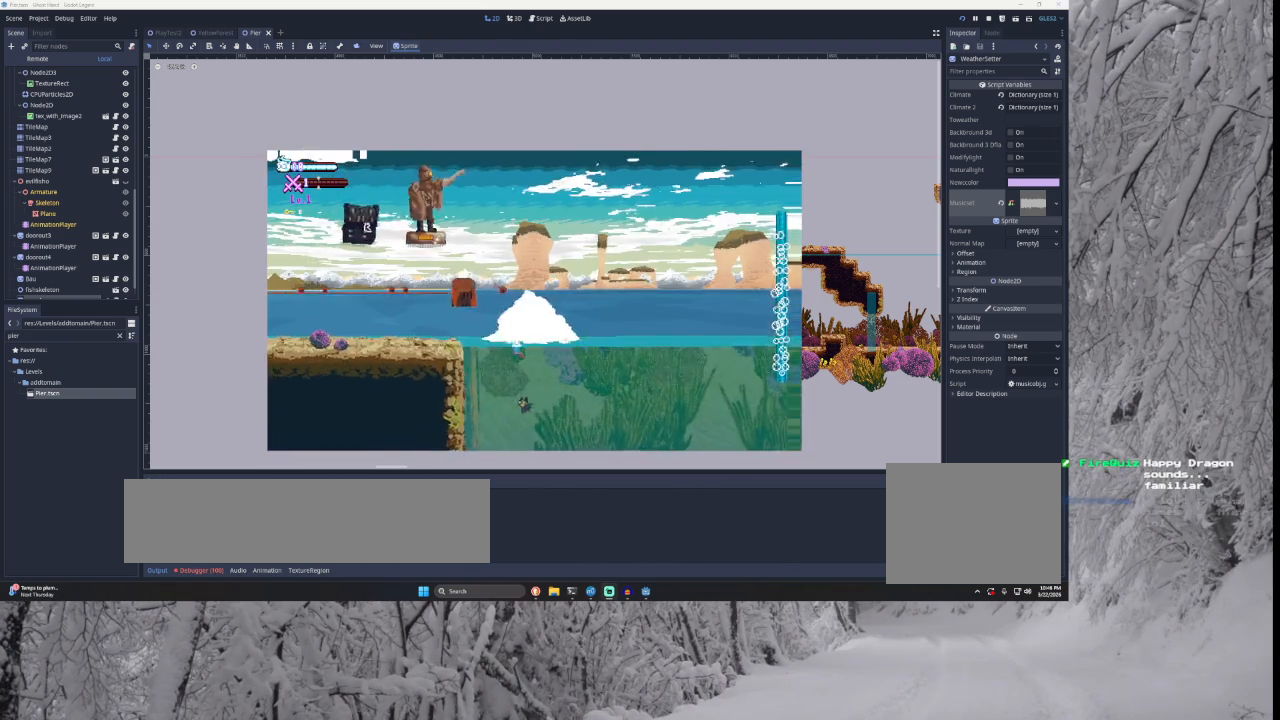
{"buttons": ["TRIANGLE"], "left_stick": "up", "right_stick": "center", "events": [[333, "TRIANGLE", "down"], [500, "left_stick", "up"]]}
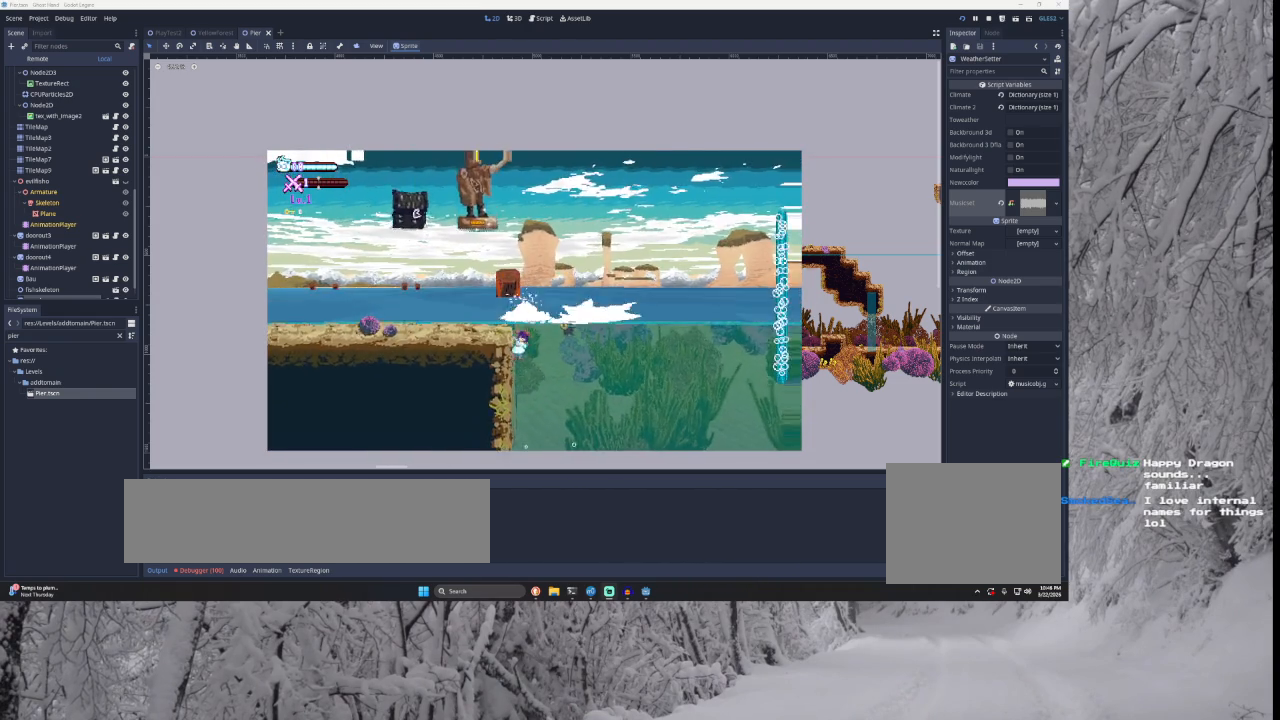
{"buttons": ["SQUARE"], "left_stick": "up", "right_stick": "center", "events": [[33, "TRIANGLE", "up"], [167, "SQUARE", "down"]]}
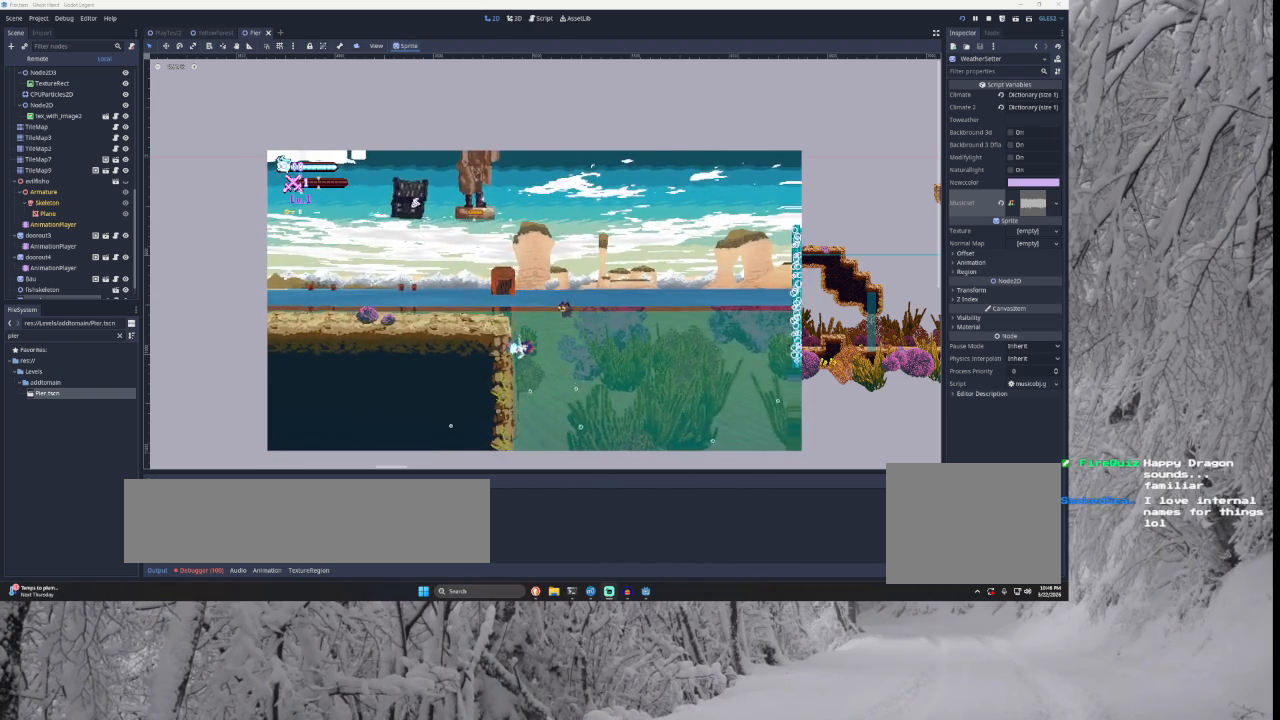
{"buttons": [], "left_stick": "up", "right_stick": "center", "events": [[433, "SQUARE", "up"]]}
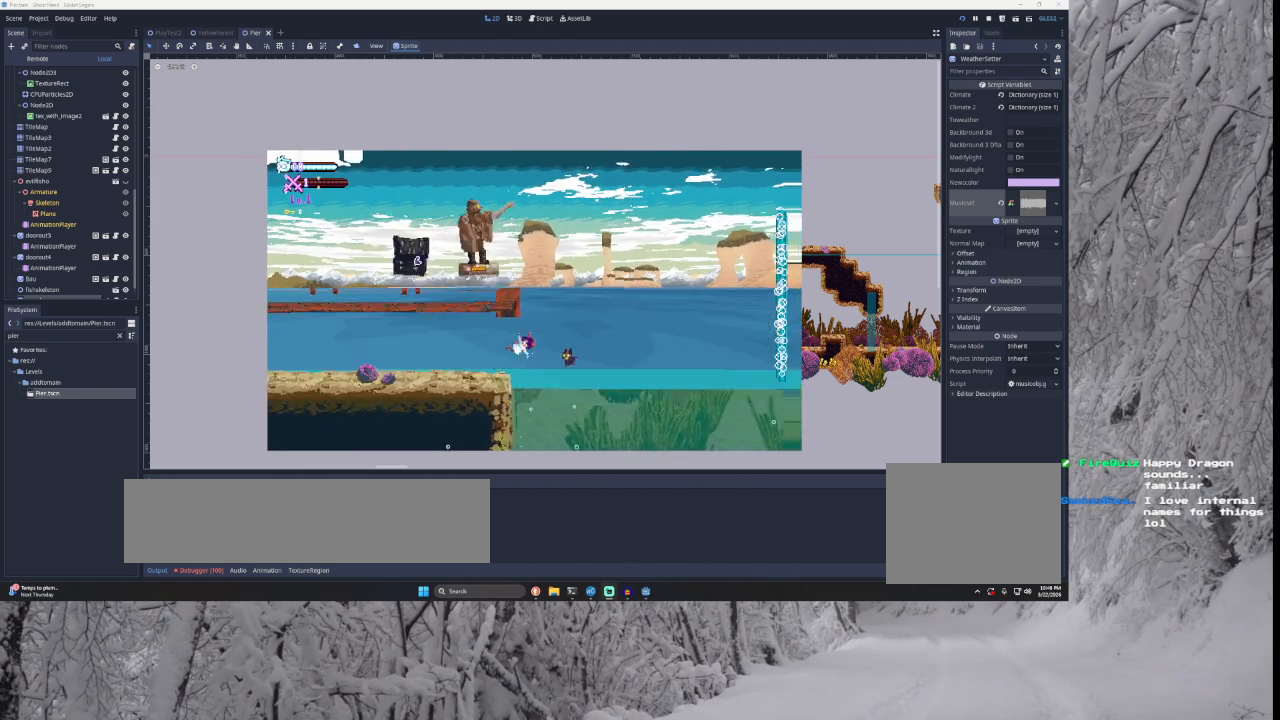
{"buttons": [], "left_stick": "left", "right_stick": "center", "events": [[33, "left_stick", "up-left"], [467, "left_stick", "left"]]}
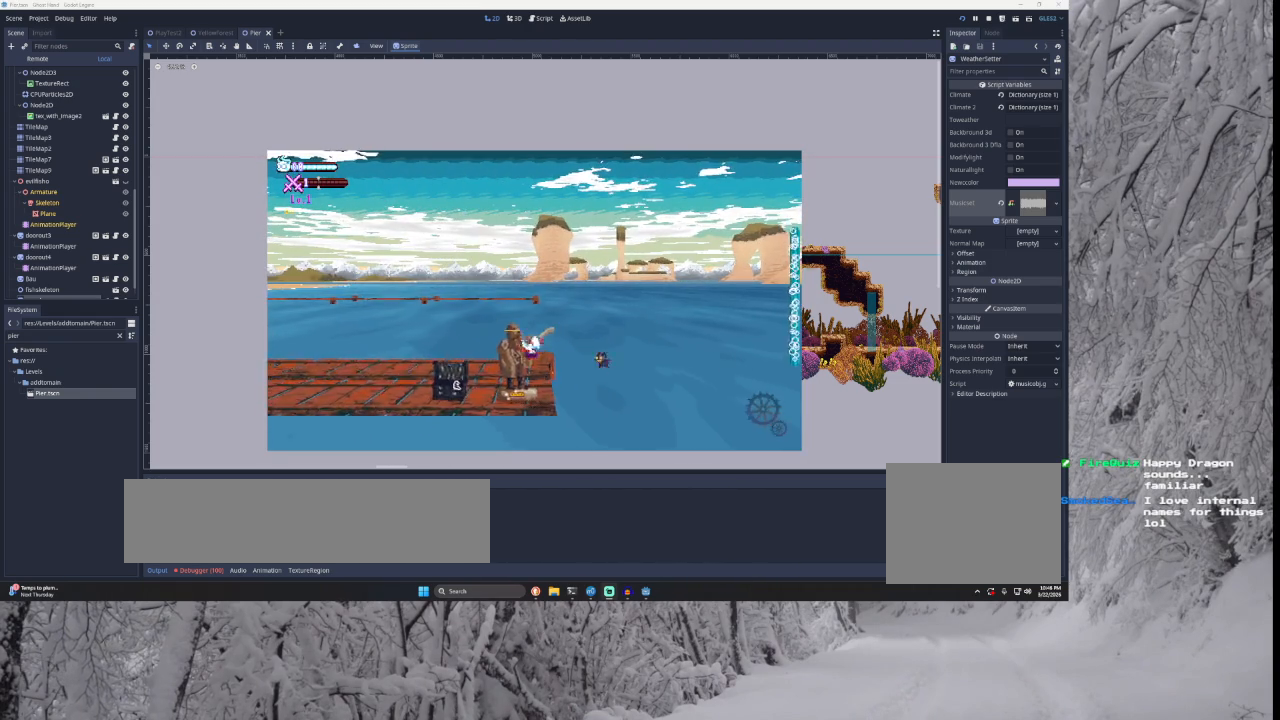
{"buttons": [], "left_stick": "left", "right_stick": "center", "events": [[100, "TRIANGLE", "down"], [233, "TRIANGLE", "up"]]}
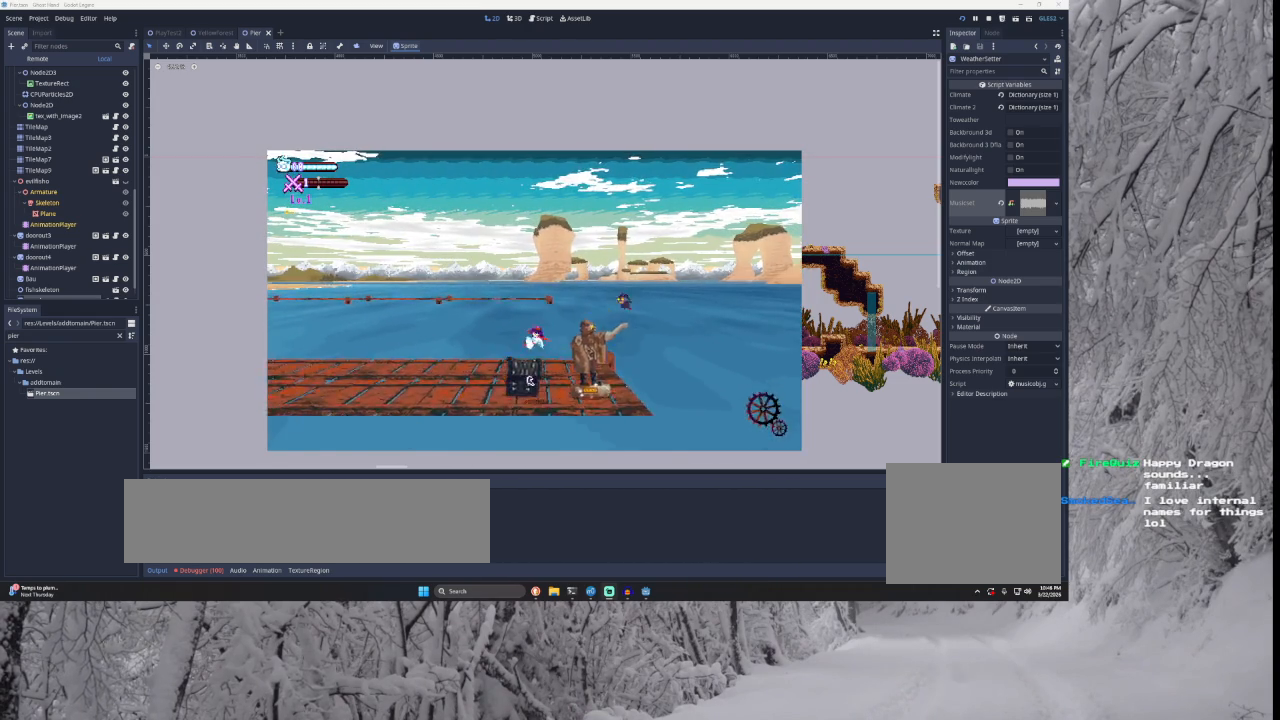
{"buttons": [], "left_stick": "center", "right_stick": "center", "events": [[100, "left_stick", "center"], [167, "START", "down"], [267, "START", "up"]]}
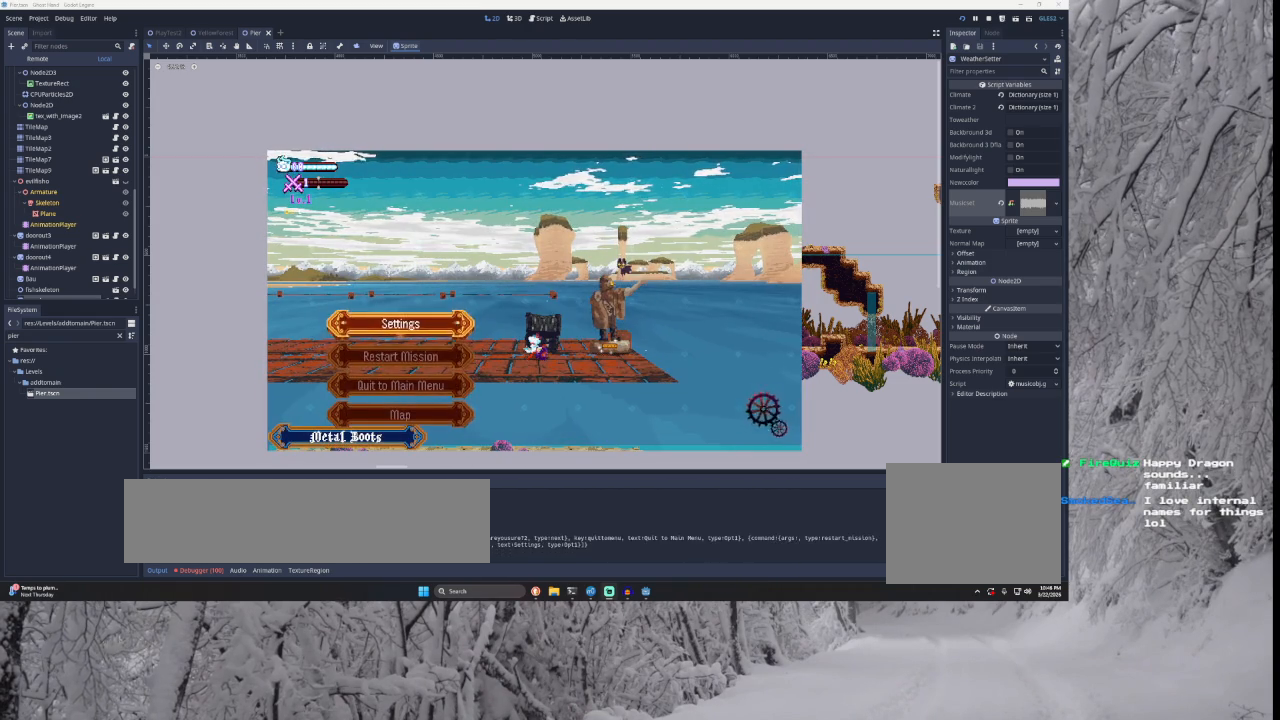
{"buttons": [], "left_stick": "center", "right_stick": "center", "events": [[167, "left_stick", "down"], [333, "left_stick", "up"], [467, "left_stick", "center"]]}
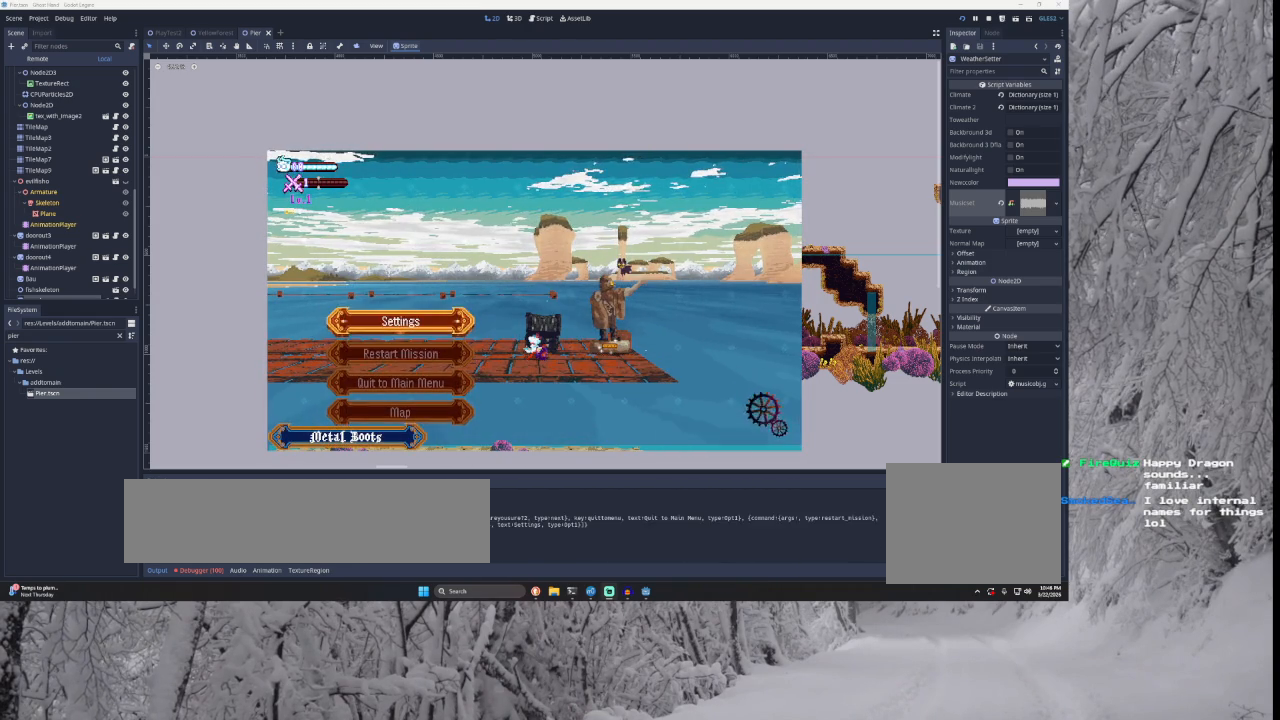
{"buttons": [], "left_stick": "center", "right_stick": "center", "events": [[333, "START", "down"], [400, "START", "up"]]}
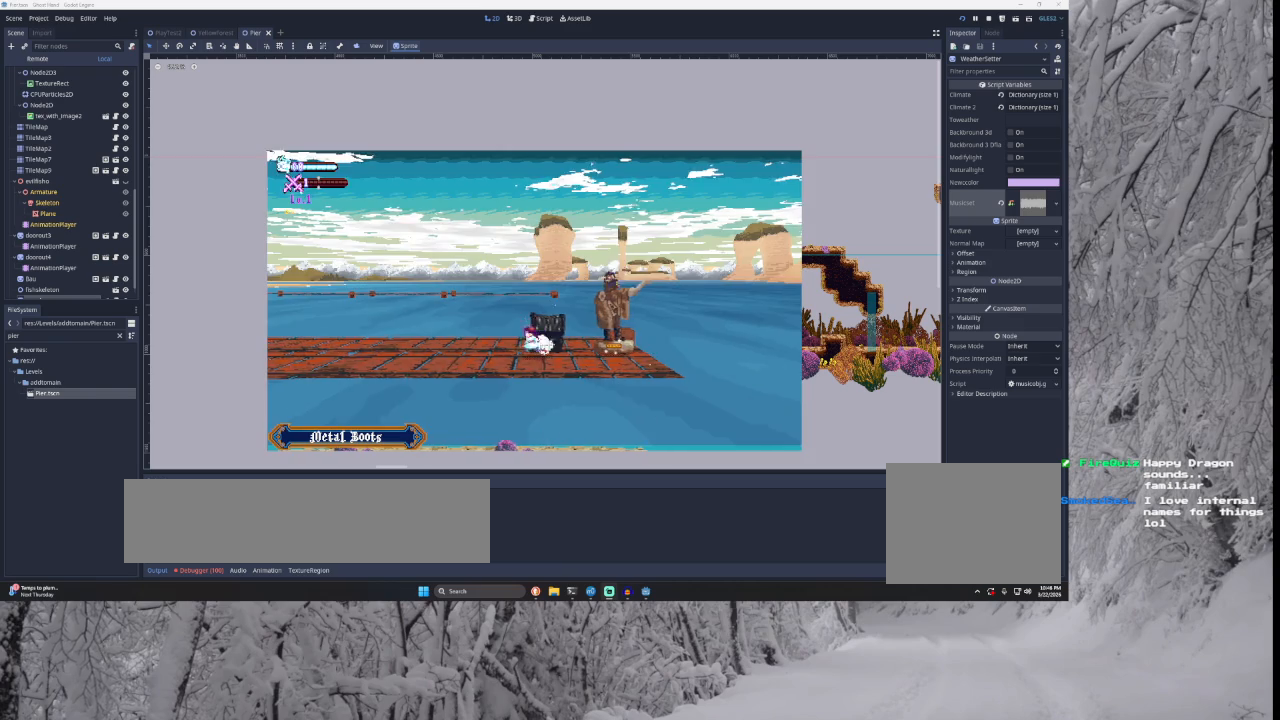
{"buttons": [], "left_stick": "center", "right_stick": "center", "events": [[67, "DPAD_LEFT", "down"], [167, "DPAD_LEFT", "up"]]}
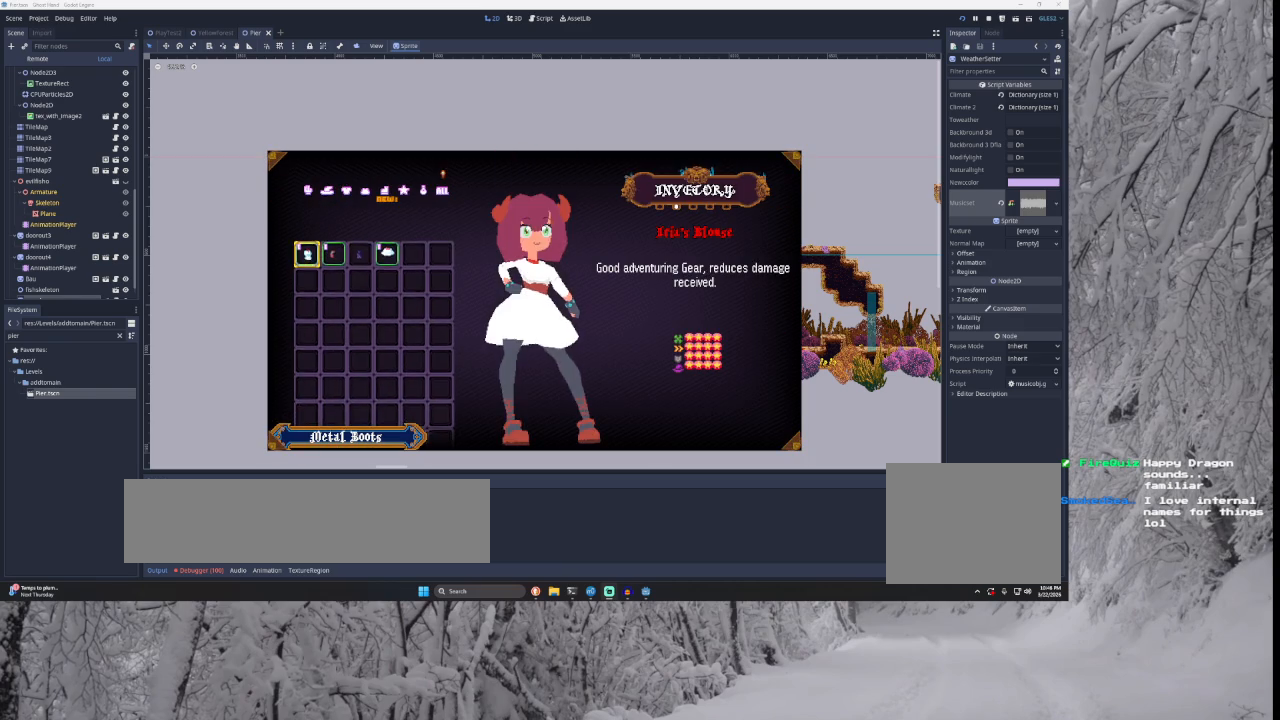
{"buttons": [], "left_stick": "center", "right_stick": "center", "events": []}
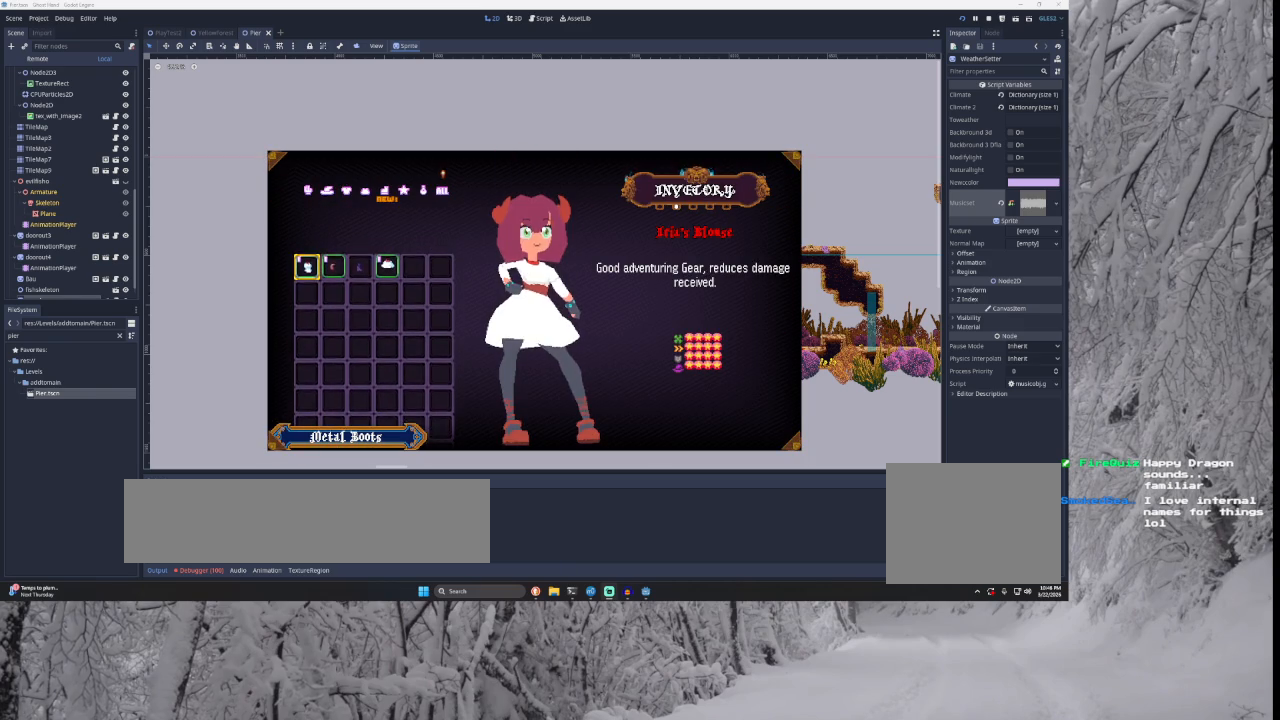
{"buttons": [], "left_stick": "center", "right_stick": "center", "events": [[167, "CIRCLE", "down"], [300, "CIRCLE", "up"]]}
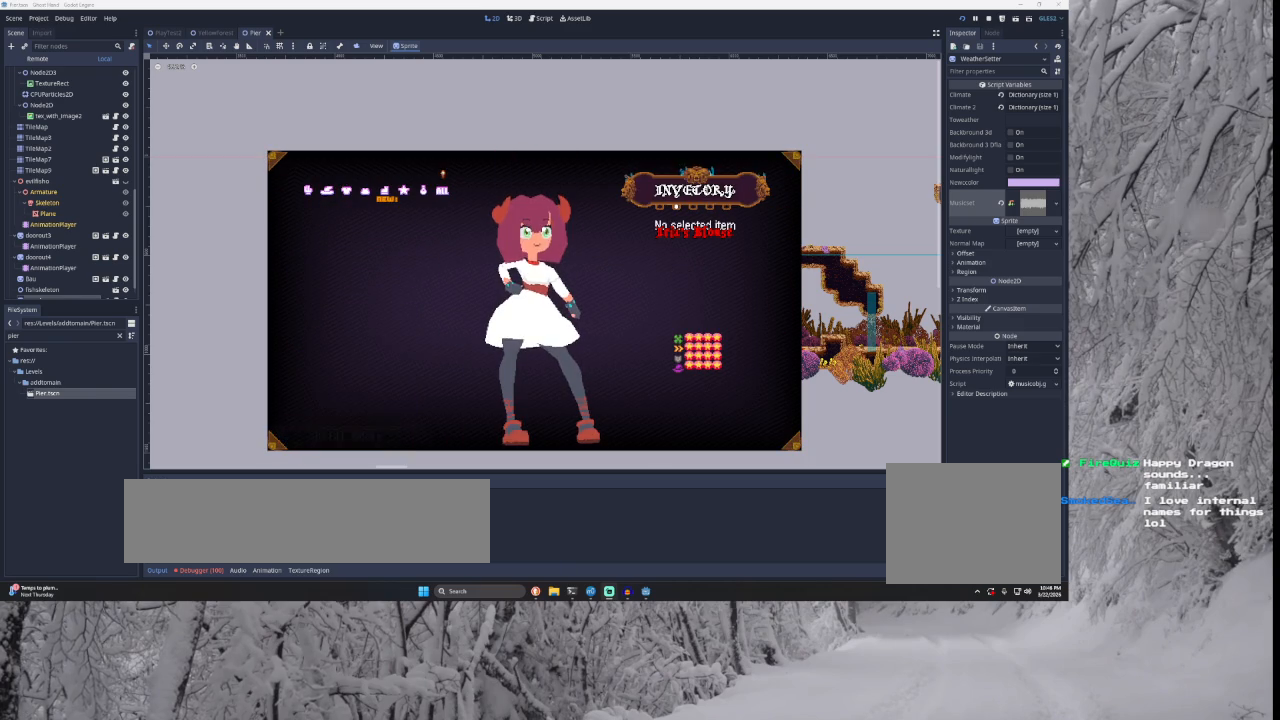
{"buttons": [], "left_stick": "center", "right_stick": "center", "events": [[67, "left_stick", "left"], [500, "left_stick", "center"]]}
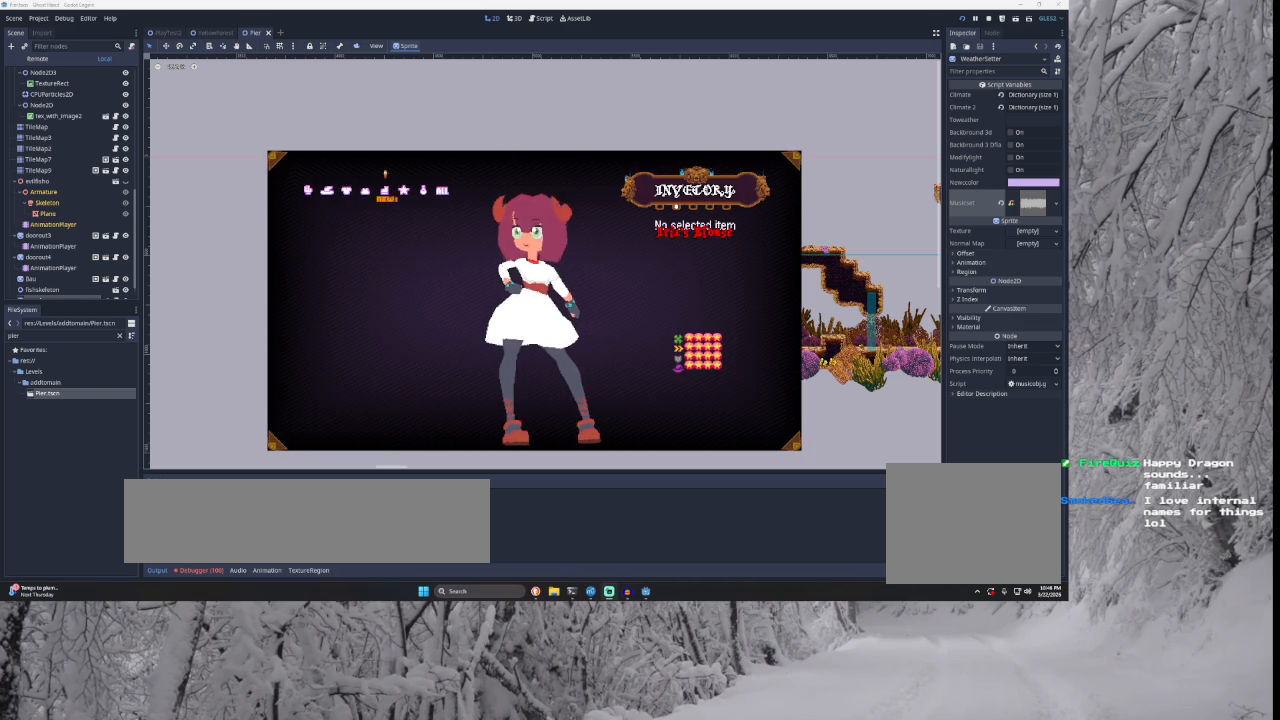
{"buttons": [], "left_stick": "center", "right_stick": "center", "events": [[67, "SQUARE", "down"], [200, "SQUARE", "up"]]}
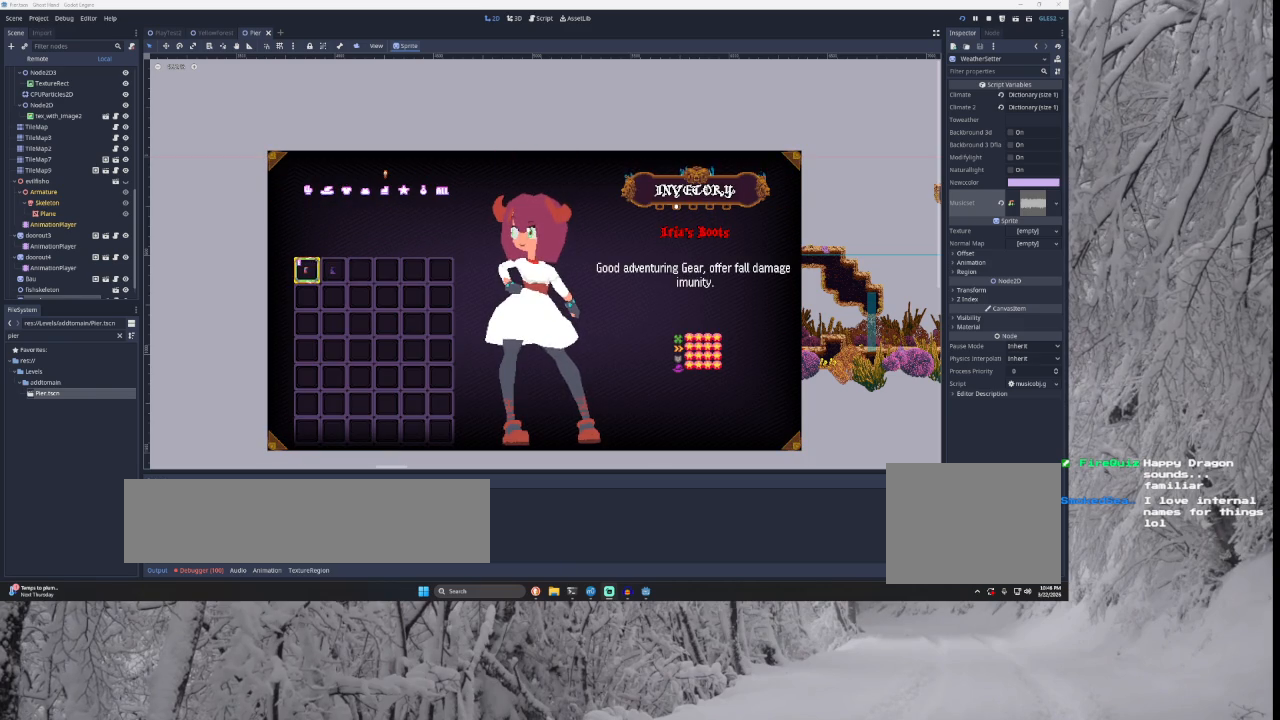
{"buttons": [], "left_stick": "center", "right_stick": "center", "events": [[67, "left_stick", "right"], [200, "left_stick", "center"], [267, "SQUARE", "down"], [400, "SQUARE", "up"]]}
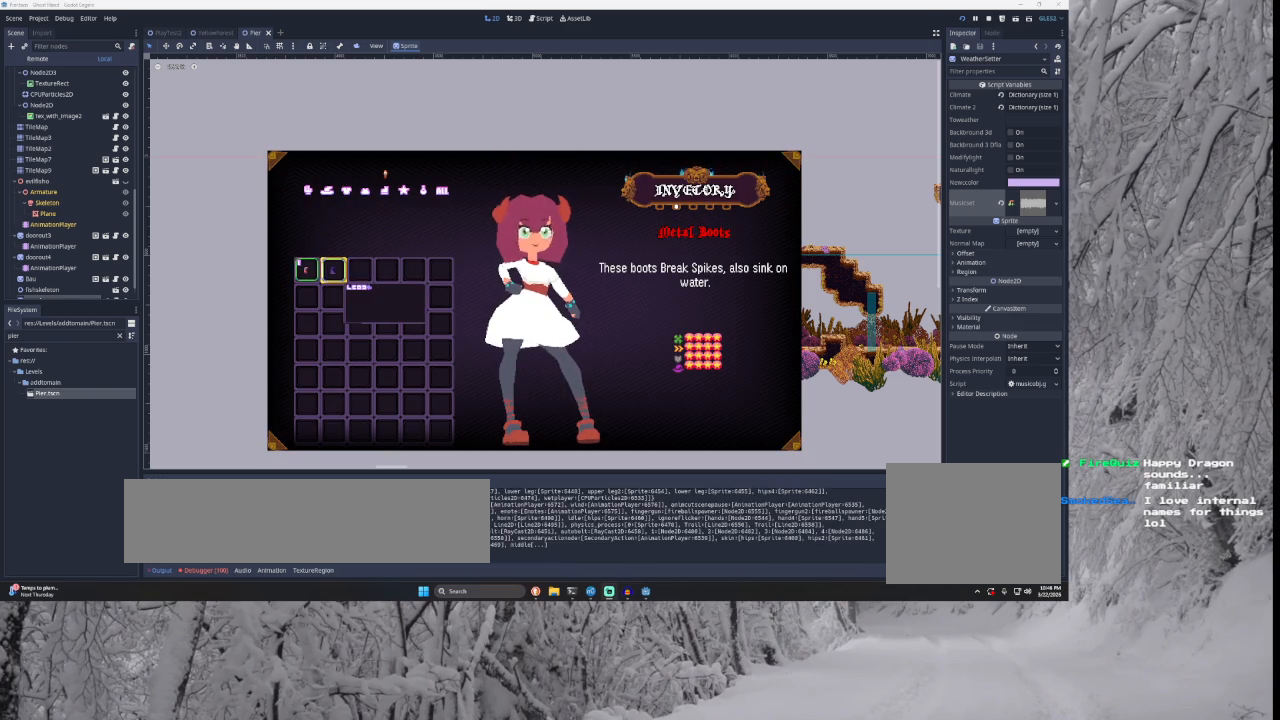
{"buttons": [], "left_stick": "center", "right_stick": "center", "events": [[267, "SQUARE", "down"], [367, "SQUARE", "up"]]}
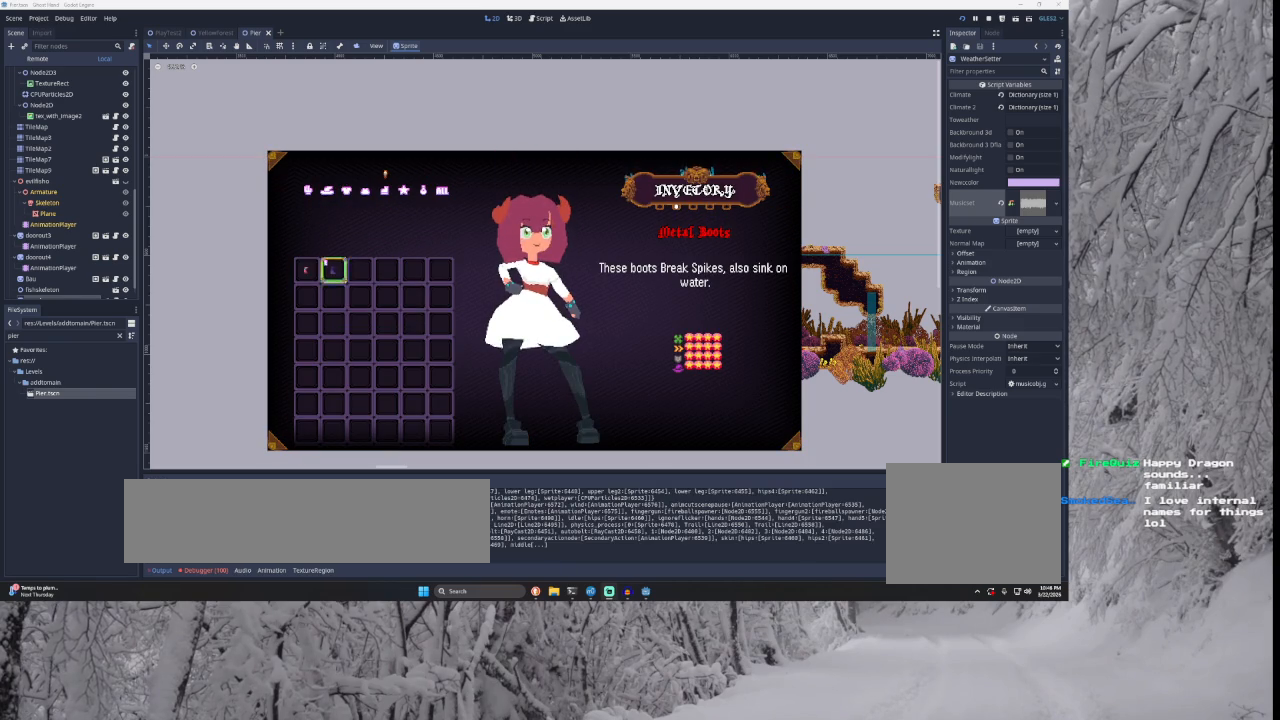
{"buttons": [], "left_stick": "right", "right_stick": "center", "events": [[233, "START", "down"], [367, "START", "up"], [433, "left_stick", "right"]]}
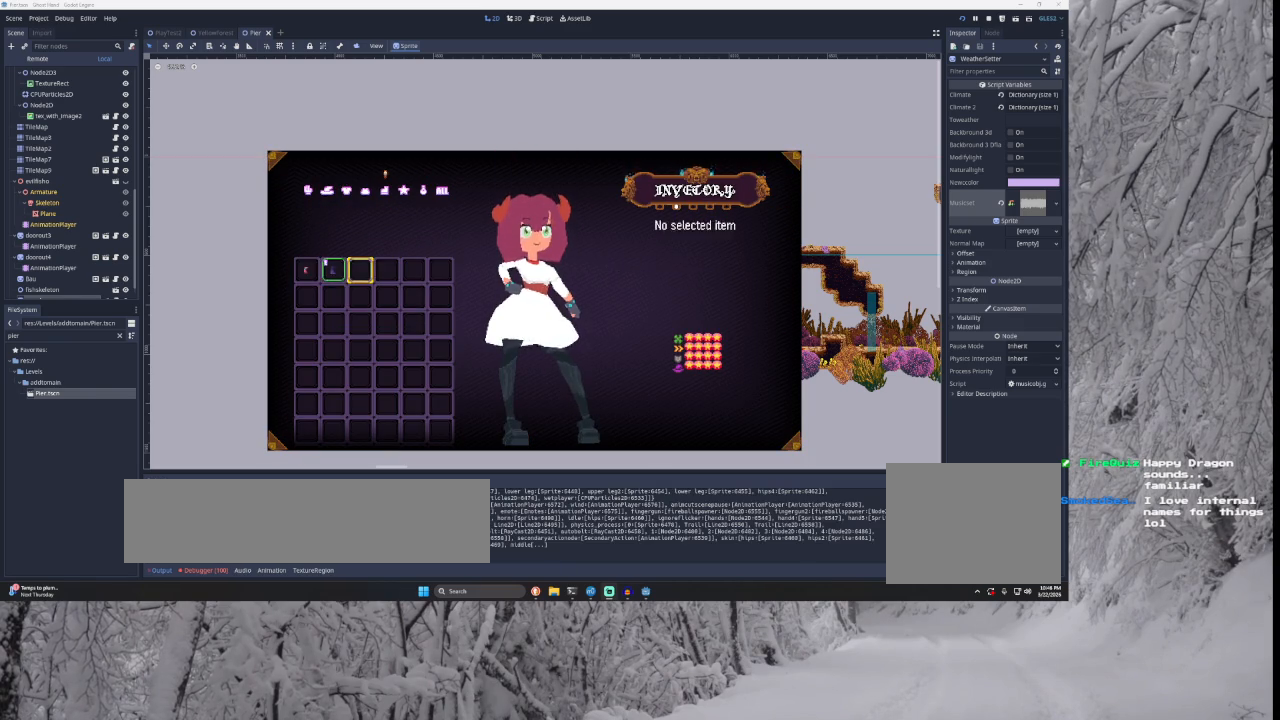
{"buttons": [], "left_stick": "right", "right_stick": "center", "events": [[33, "left_stick", "center"], [133, "DPAD_LEFT", "down"], [233, "DPAD_LEFT", "up"], [433, "left_stick", "right"]]}
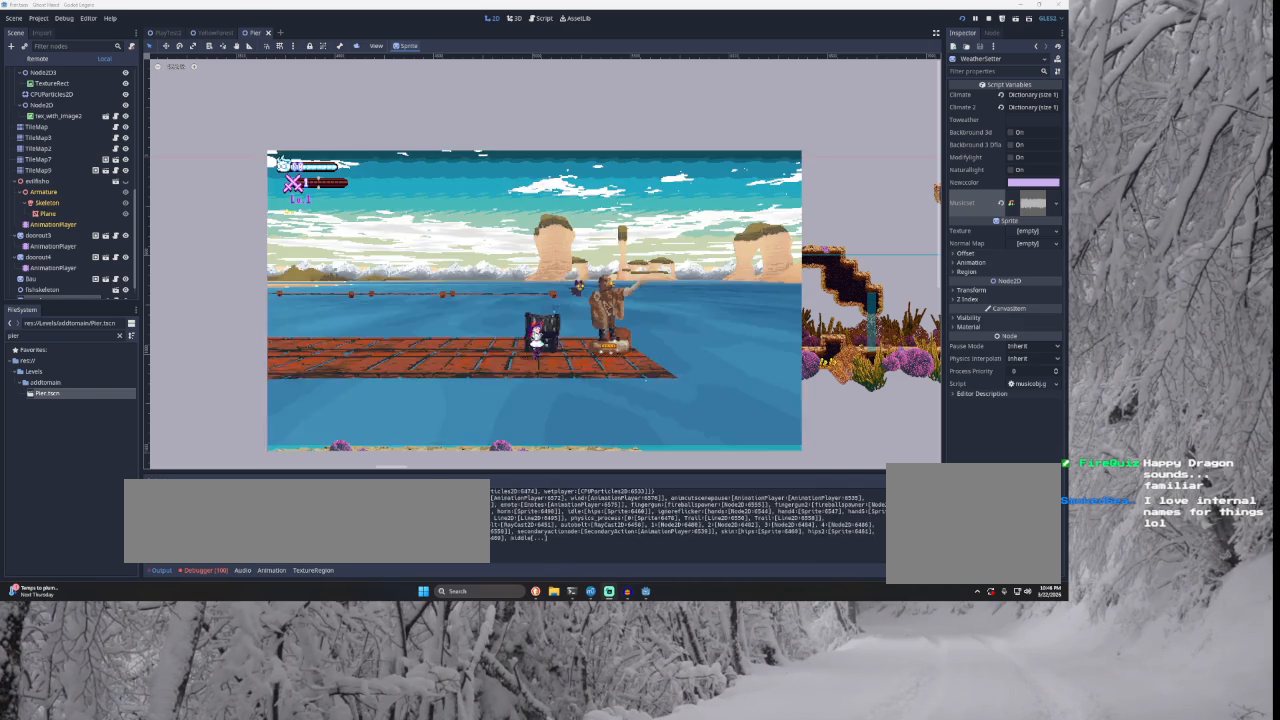
{"buttons": [], "left_stick": "right", "right_stick": "center", "events": []}